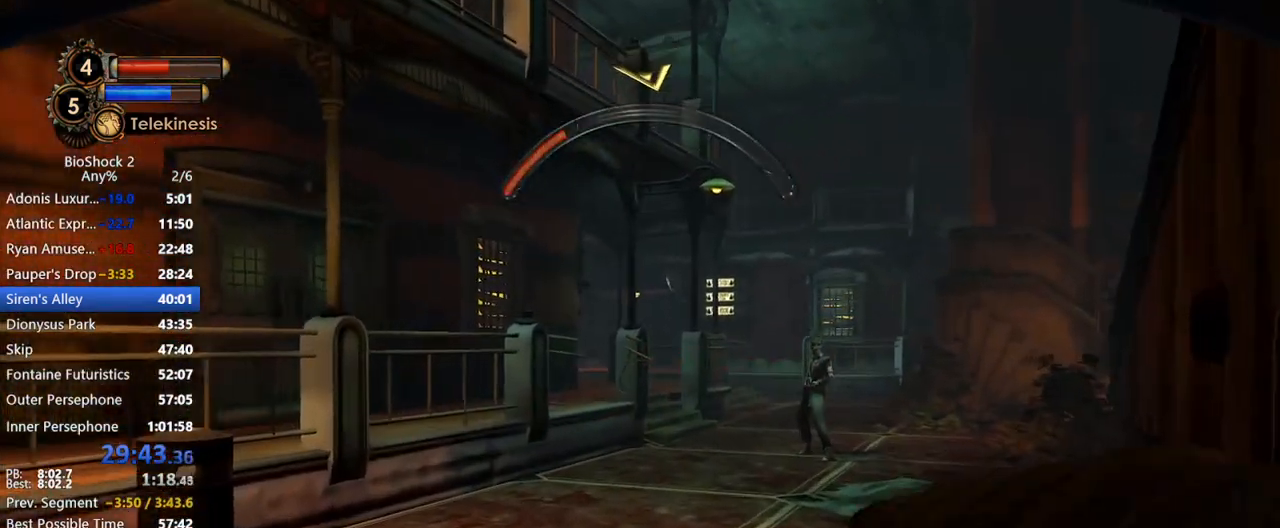
Gameplay with keyboard and mouse; each line is a JSON object with the keys and mouse buttons held at the frame after it. "events" lists presses ("down") and releases ("up") of "1", "2", "3", "4", "5", "a", "c", "caps_lock", "ctrl", "d", "e", "f", "f1", "f2", "f3", "f4", "q", "r", "s", "shift", "space", "t", "tab", "v", "w", "x", "z", "mouse_left", "mouse_middle", "mouse_right", "mouse_mb5", "mouse_wheel_up" and "mouse_wheel_down" between this image and that frame as [ms after this image, input, new state], when the widget could be followed in between. "mouse_left", "mouse_middle", "mouse_right", "mouse_mb5", "mouse_wheel_up", "mouse_wheel_down" = the "left", "middle", "right", "mb5", "wheel_up", "wheel_down" buttons of the "mouse" list. No other keys are recorded. Not read: mouse_move other_keys.
{"keys": ["w"], "mouse": [], "events": [[50, "mouse_left", "up"]]}
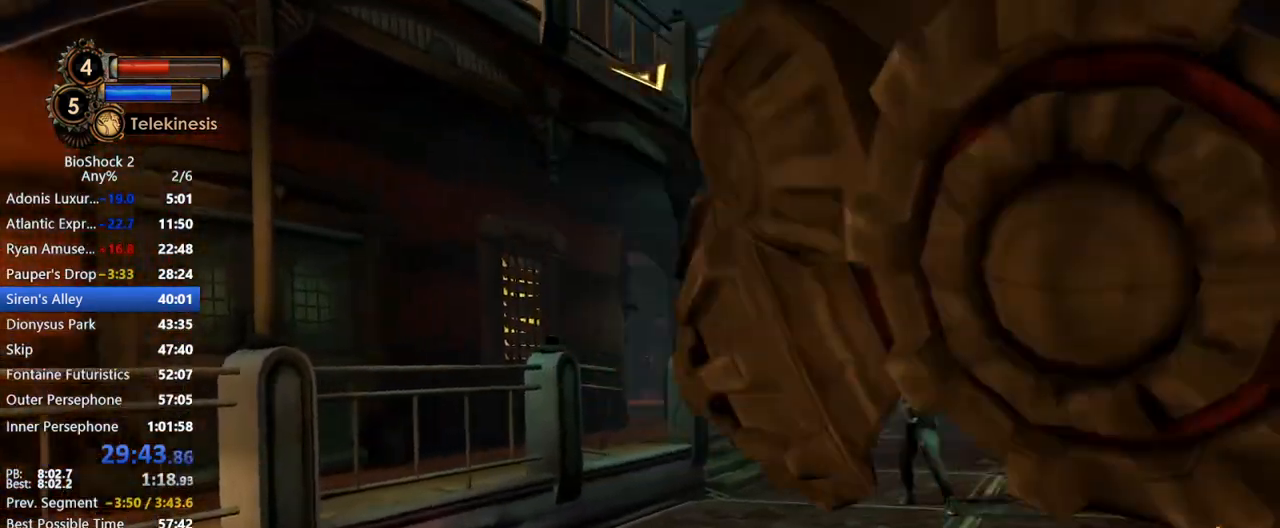
{"keys": ["w"], "mouse": ["left"], "events": [[433, "mouse_left", "down"]]}
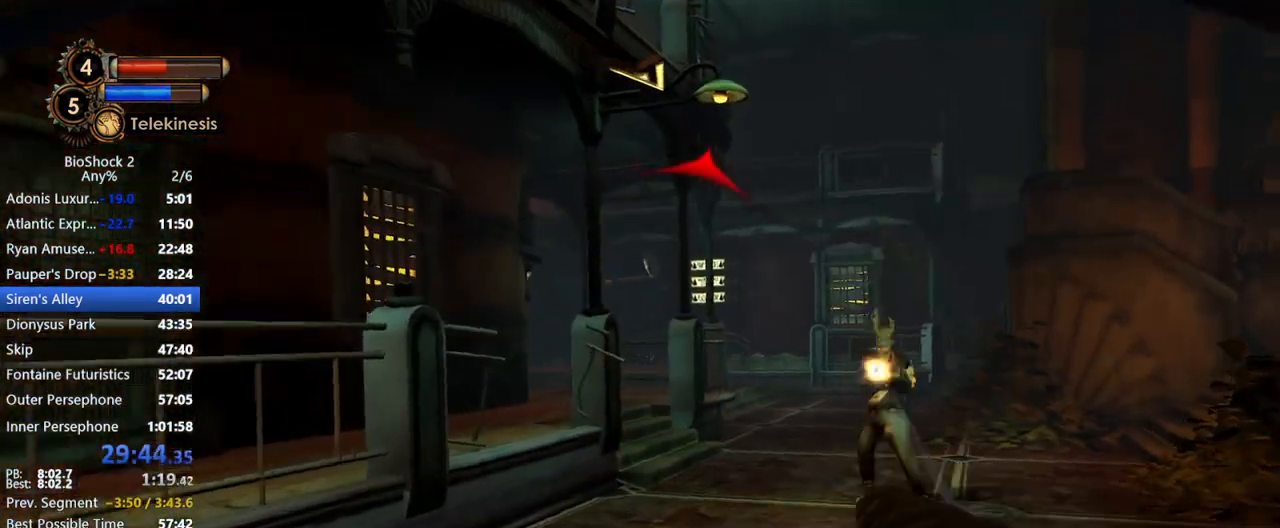
{"keys": ["w"], "mouse": [], "events": [[117, "mouse_left", "up"]]}
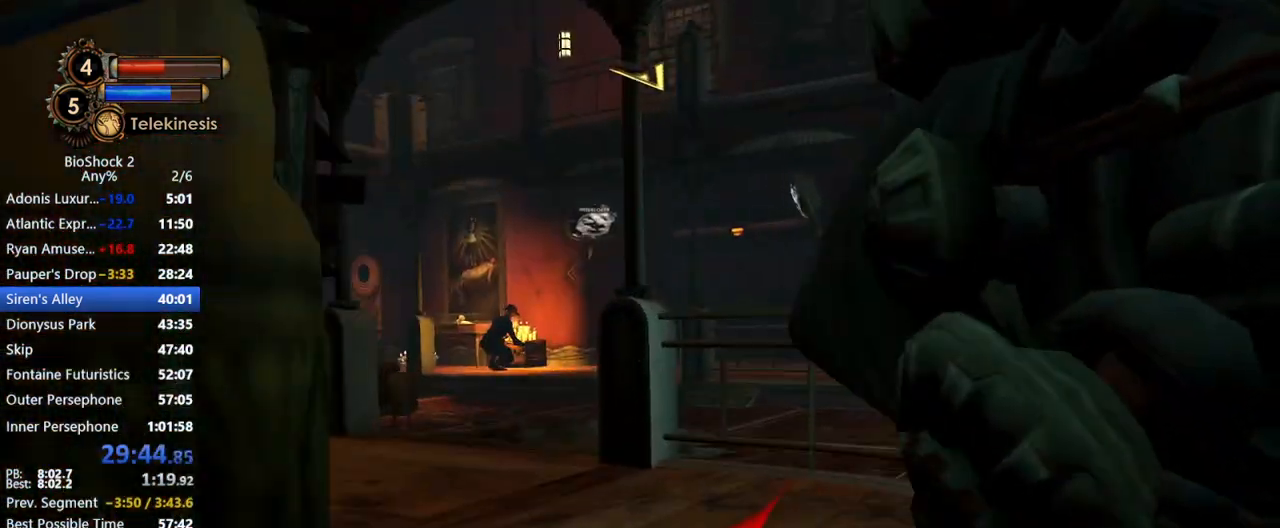
{"keys": ["a", "w"], "mouse": [], "events": [[133, "a", "down"]]}
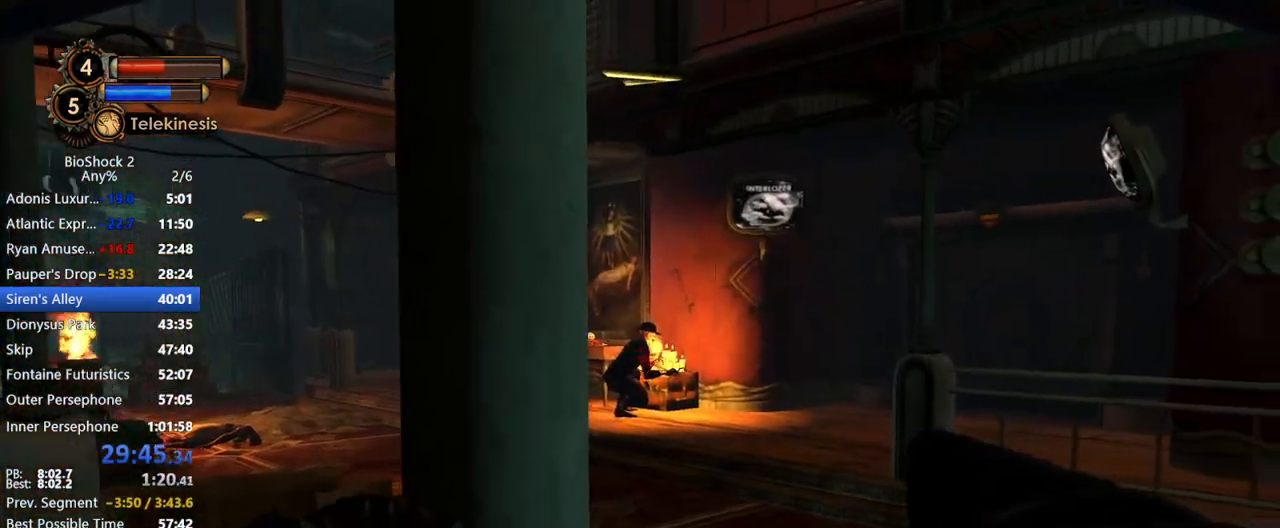
{"keys": ["a"], "mouse": [], "events": [[100, "w", "up"]]}
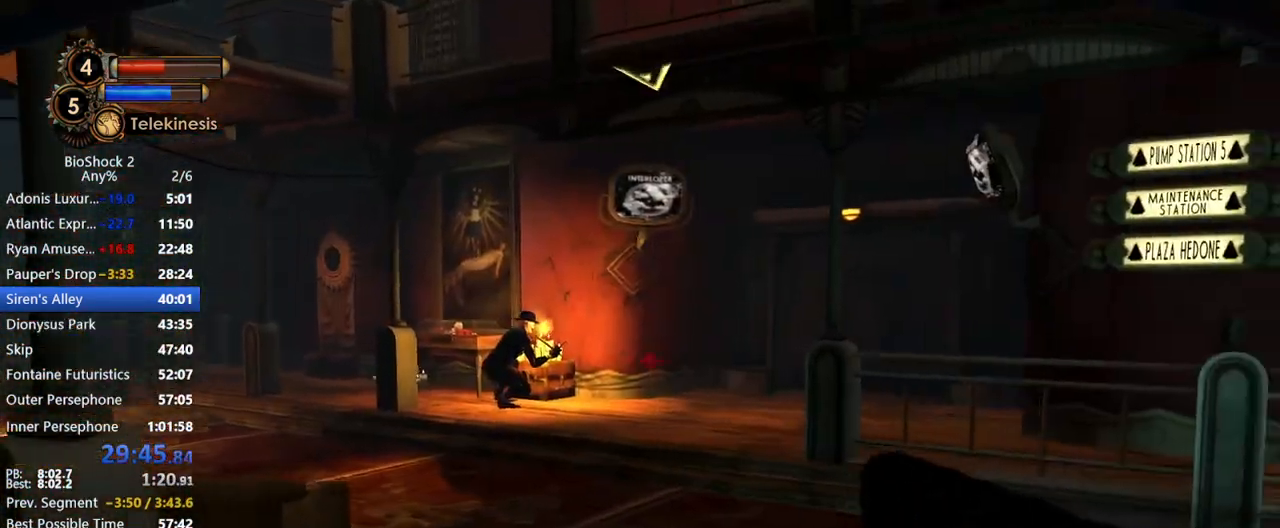
{"keys": ["w"], "mouse": [], "events": [[17, "w", "down"], [67, "a", "up"]]}
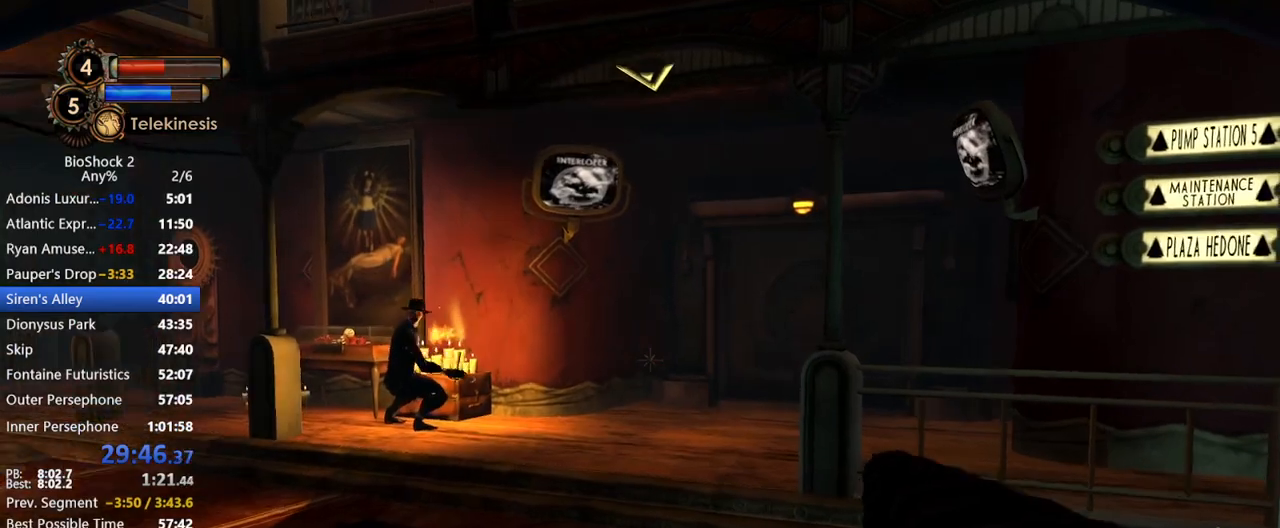
{"keys": ["w"], "mouse": [], "events": []}
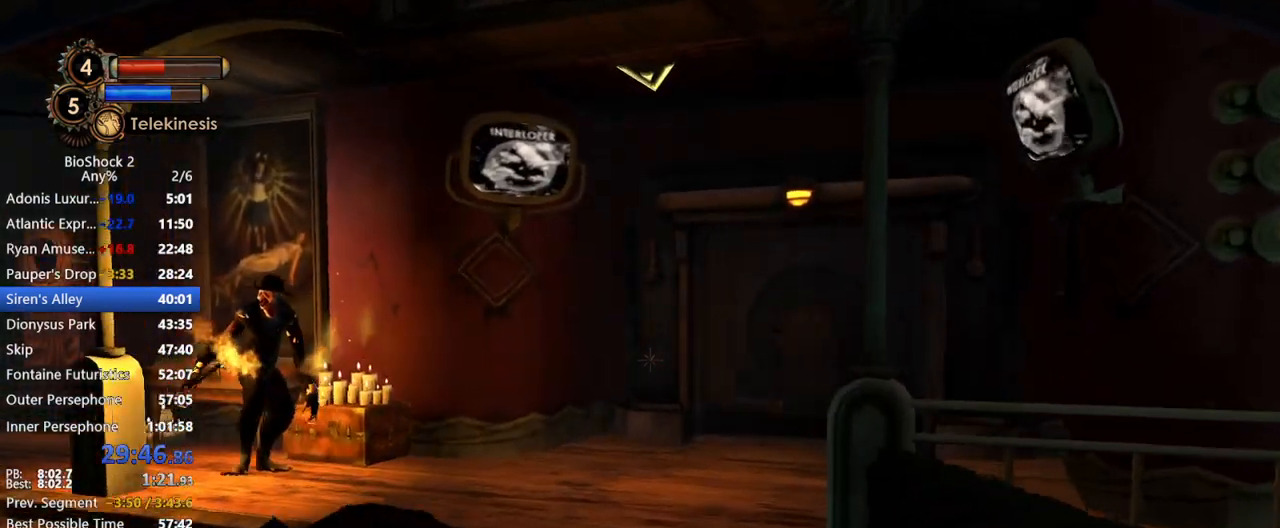
{"keys": ["w"], "mouse": [], "events": [[100, "q", "down"], [200, "q", "up"]]}
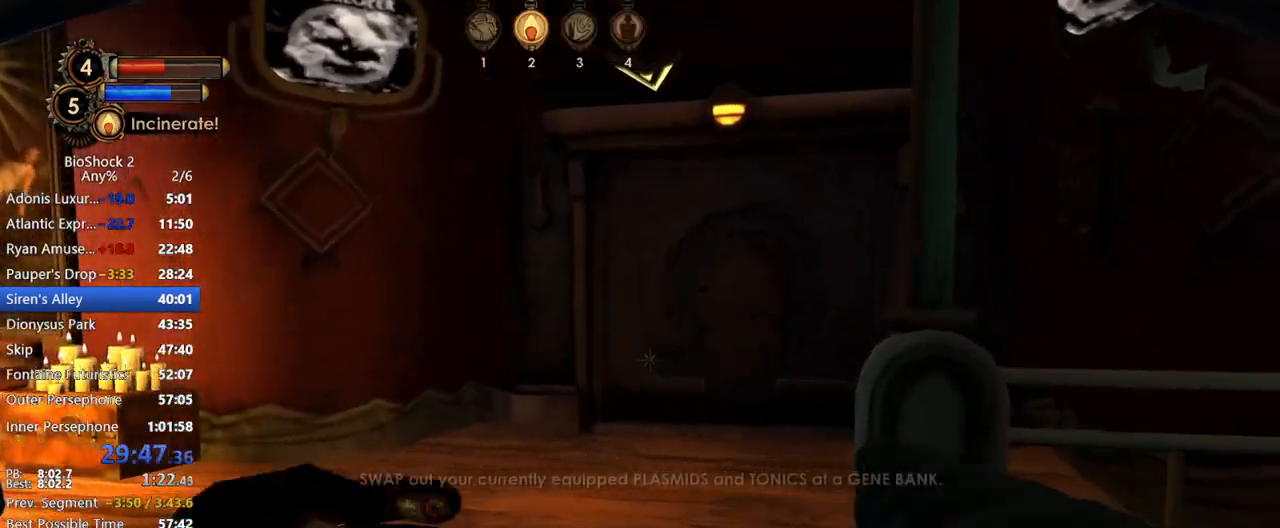
{"keys": ["w"], "mouse": [], "events": []}
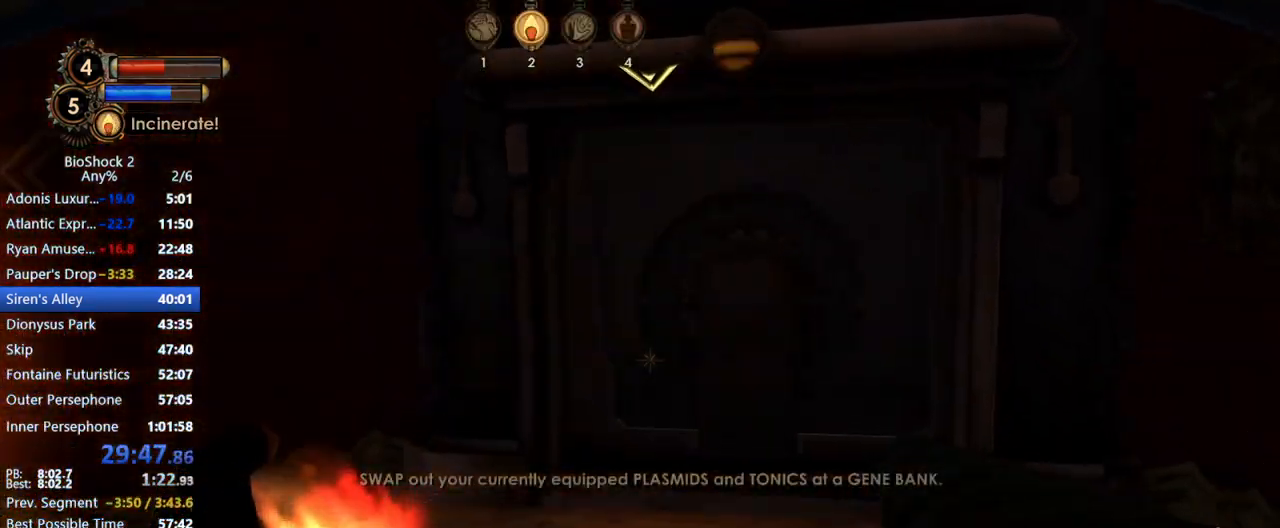
{"keys": ["w"], "mouse": [], "events": [[283, "1", "down"], [383, "1", "up"]]}
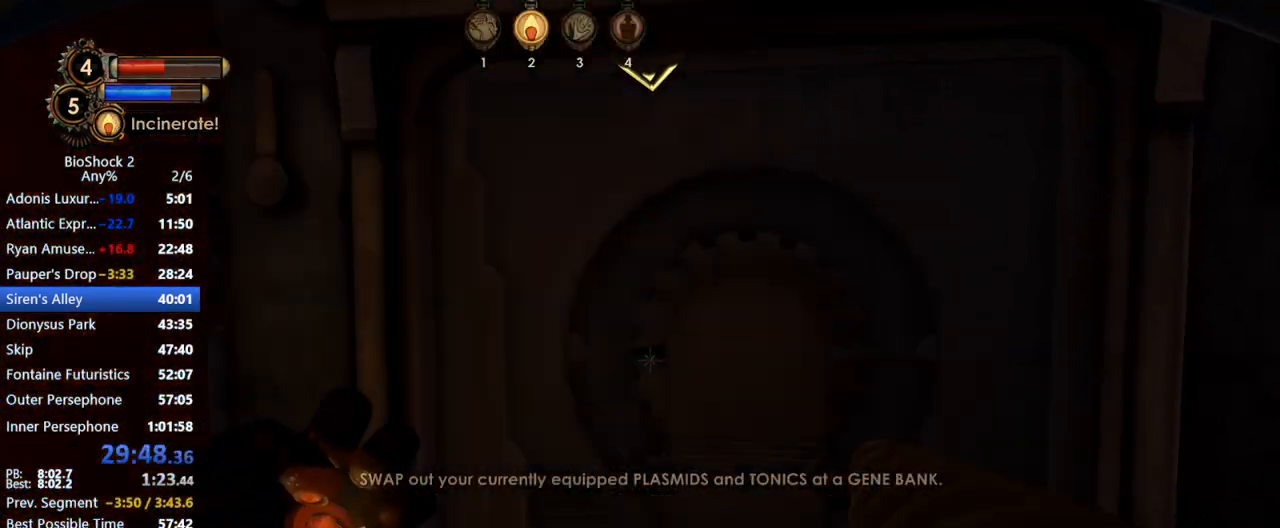
{"keys": ["w"], "mouse": ["middle"], "events": [[350, "mouse_middle", "down"]]}
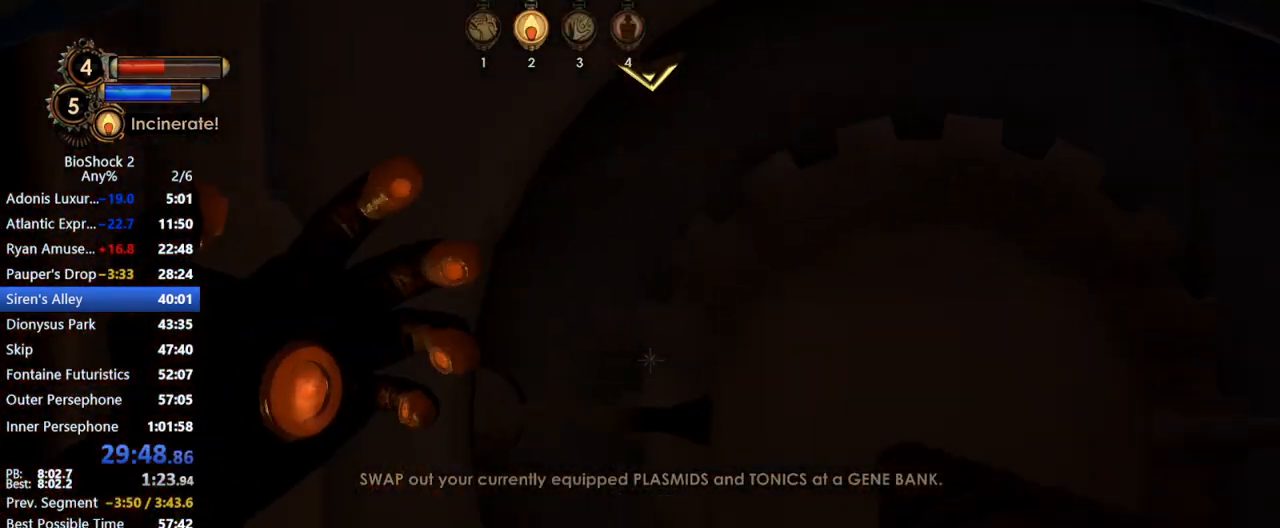
{"keys": ["w"], "mouse": [], "events": [[33, "mouse_middle", "up"], [83, "d", "down"], [450, "d", "up"]]}
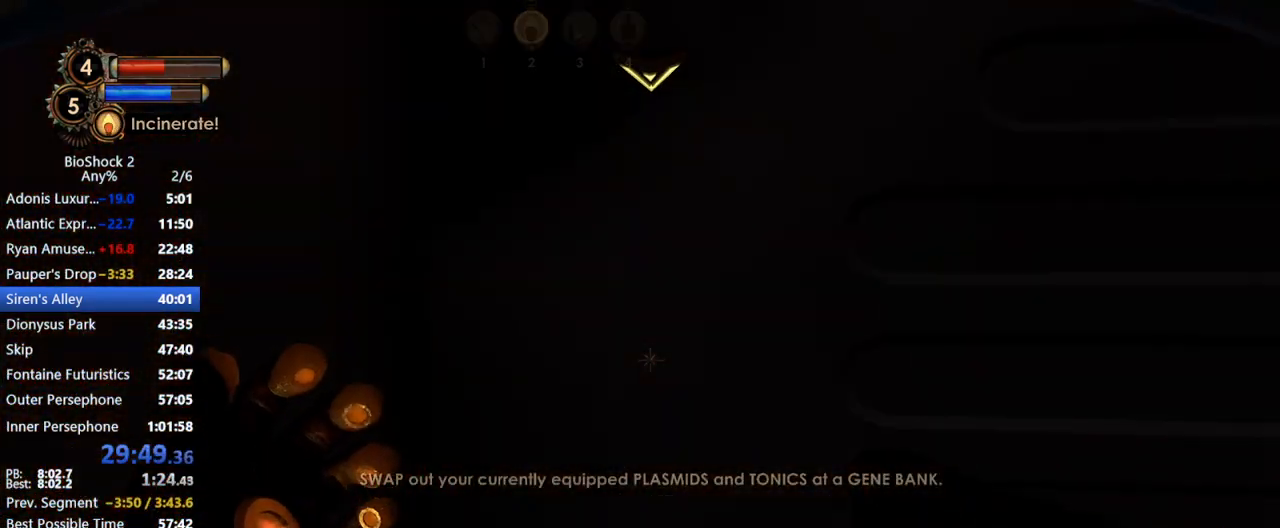
{"keys": ["w"], "mouse": [], "events": [[33, "2", "down"], [183, "2", "up"]]}
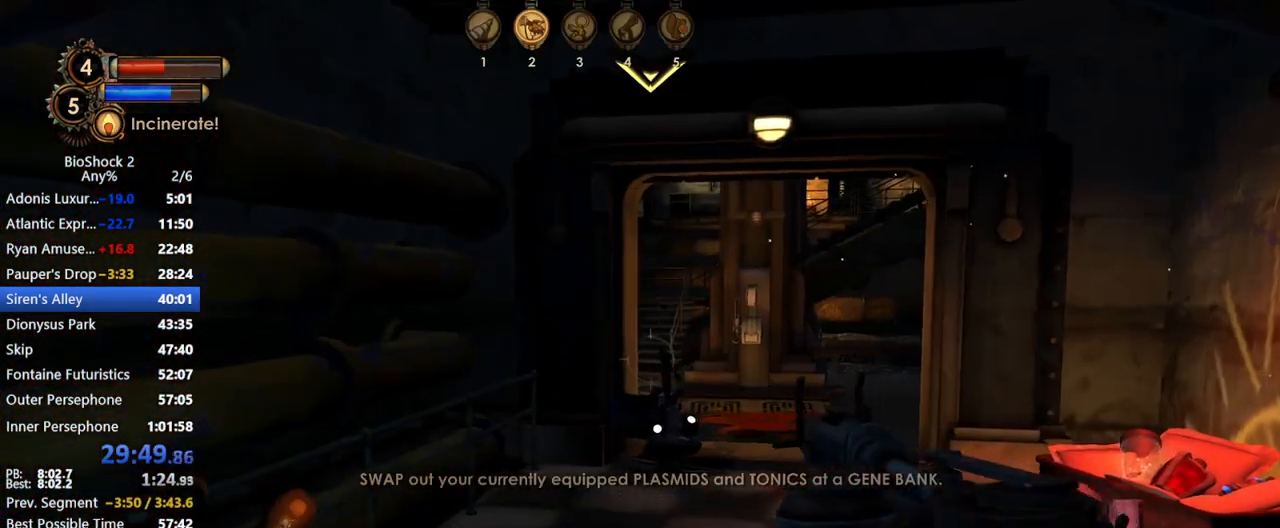
{"keys": ["w"], "mouse": [], "events": [[150, "d", "down"], [350, "d", "up"]]}
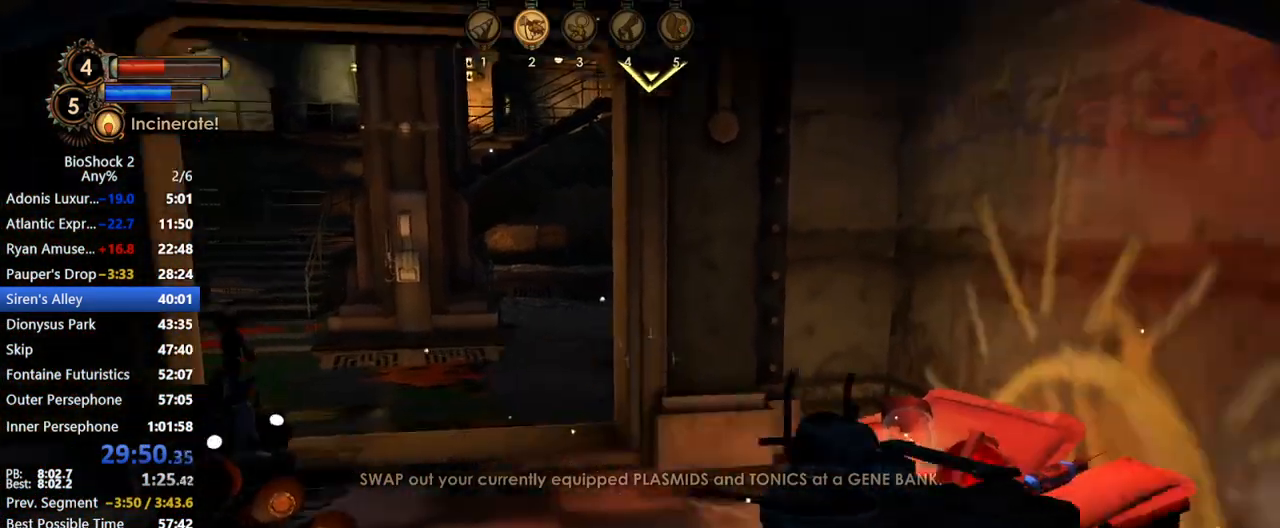
{"keys": ["d", "w"], "mouse": [], "events": [[450, "d", "down"]]}
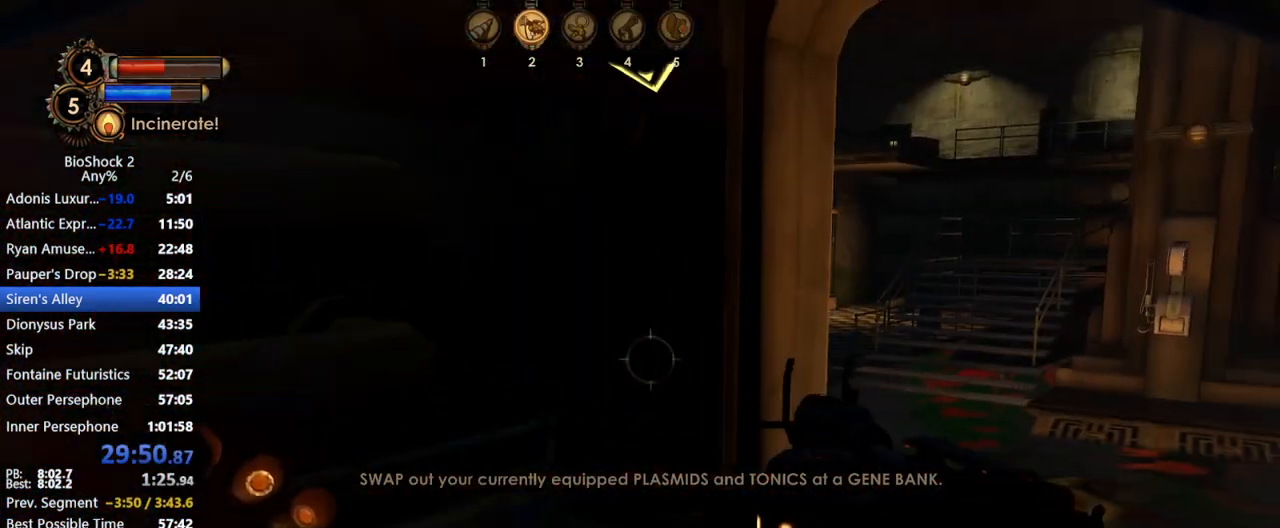
{"keys": ["d", "w"], "mouse": [], "events": []}
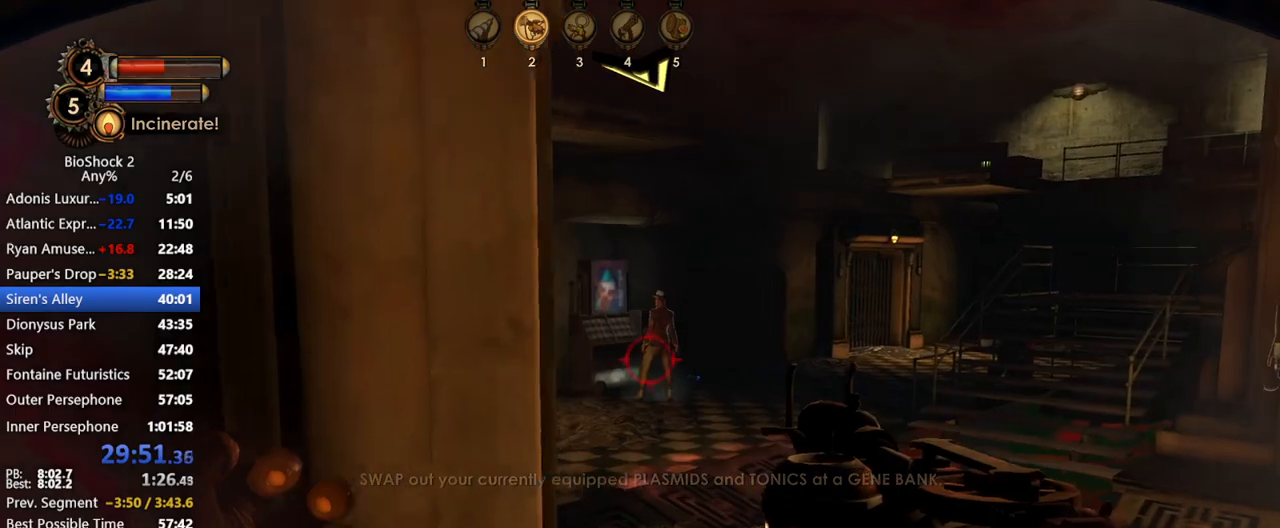
{"keys": ["w"], "mouse": [], "events": [[200, "mouse_right", "down"], [283, "mouse_right", "up"], [383, "d", "up"]]}
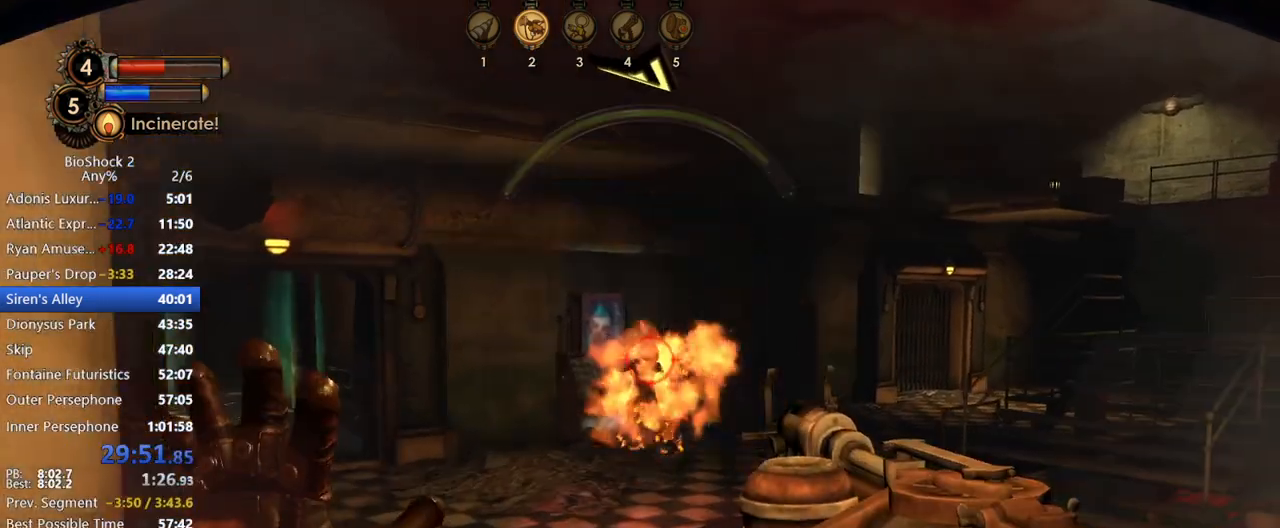
{"keys": ["d", "w"], "mouse": ["left"], "events": [[17, "mouse_left", "down"], [117, "mouse_left", "up"], [167, "mouse_left", "down"], [250, "mouse_left", "up"], [300, "d", "down"], [300, "mouse_left", "down"], [433, "mouse_left", "up"], [483, "mouse_left", "down"]]}
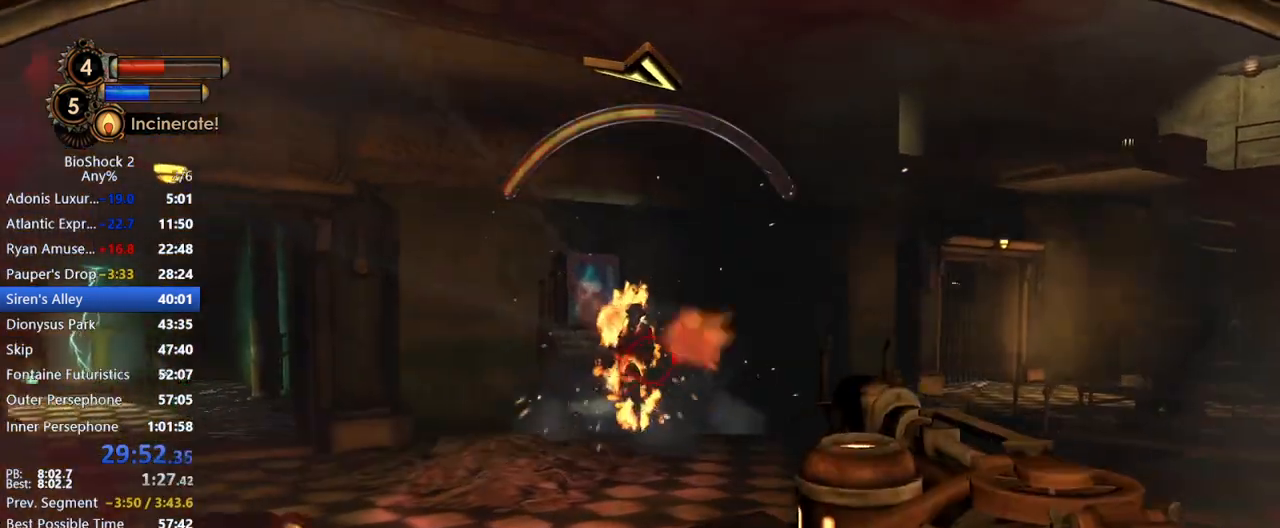
{"keys": ["d", "w"], "mouse": ["left"], "events": [[83, "mouse_left", "up"], [283, "mouse_left", "down"], [367, "mouse_left", "up"], [467, "mouse_left", "down"]]}
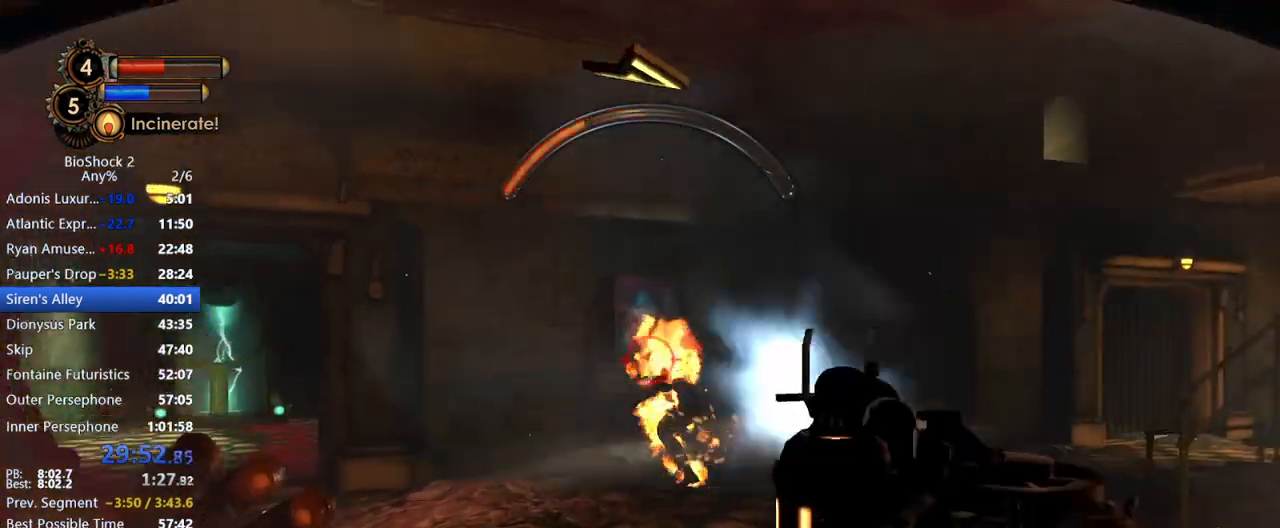
{"keys": ["d"], "mouse": [], "events": [[50, "mouse_left", "up"], [233, "mouse_left", "down"], [383, "mouse_left", "up"], [433, "w", "up"]]}
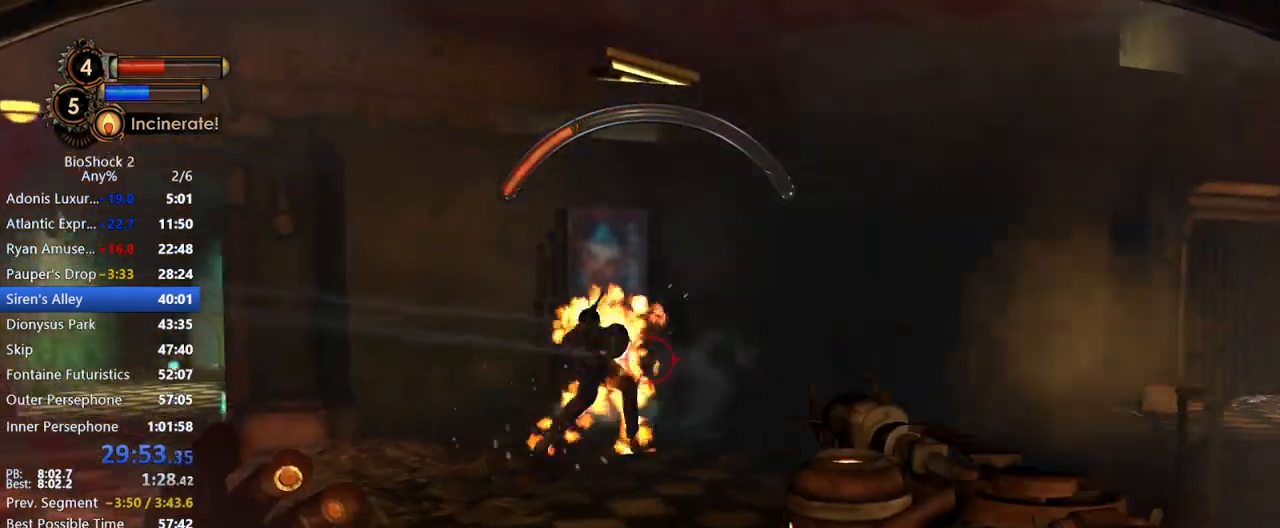
{"keys": ["d"], "mouse": [], "events": [[67, "mouse_left", "down"], [167, "mouse_left", "up"], [300, "mouse_left", "down"], [400, "mouse_left", "up"]]}
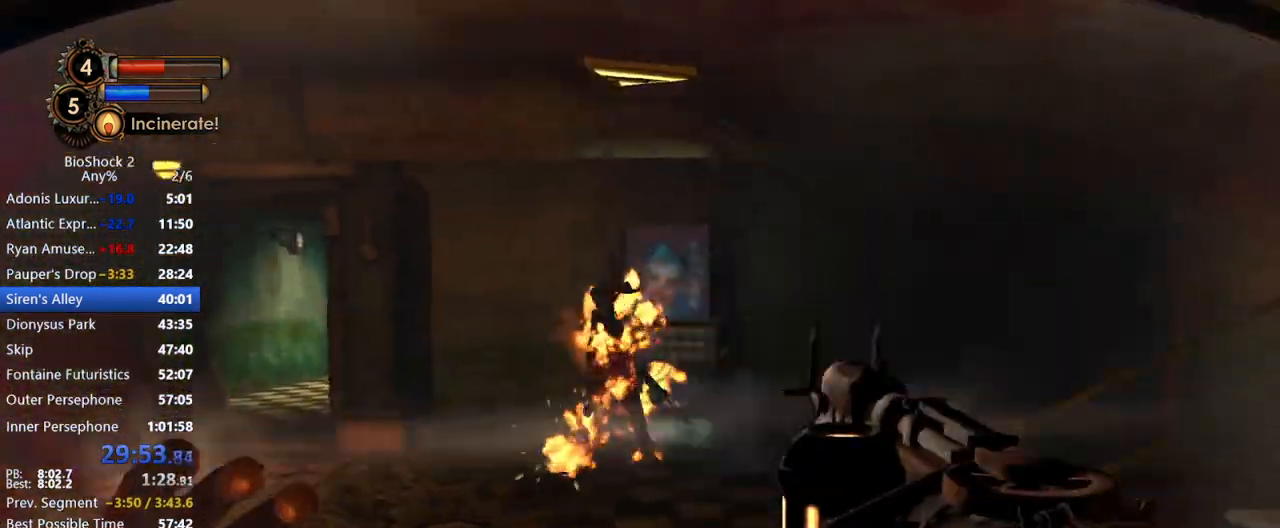
{"keys": ["3", "w"], "mouse": [], "events": [[83, "w", "down"], [267, "d", "up"], [450, "3", "down"]]}
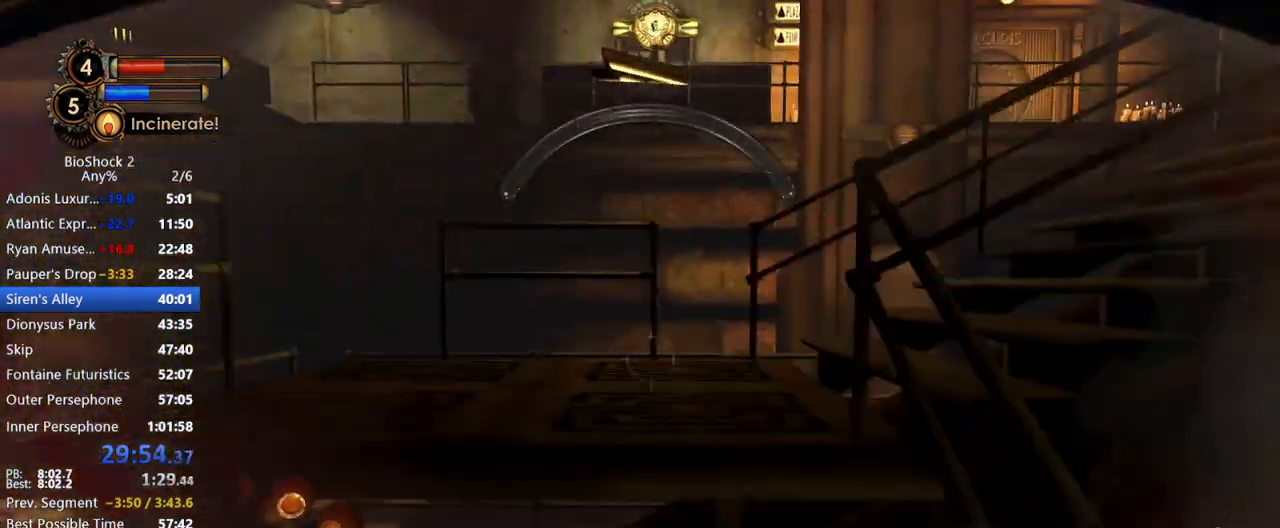
{"keys": ["a", "w"], "mouse": [], "events": [[50, "3", "up"], [300, "a", "down"]]}
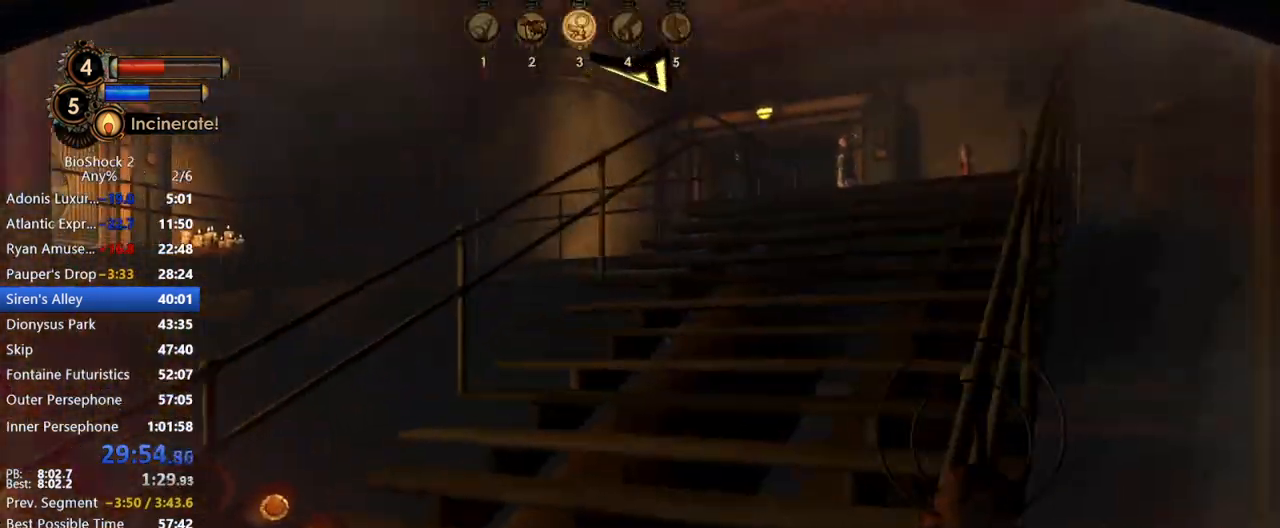
{"keys": ["w"], "mouse": [], "events": [[83, "a", "up"]]}
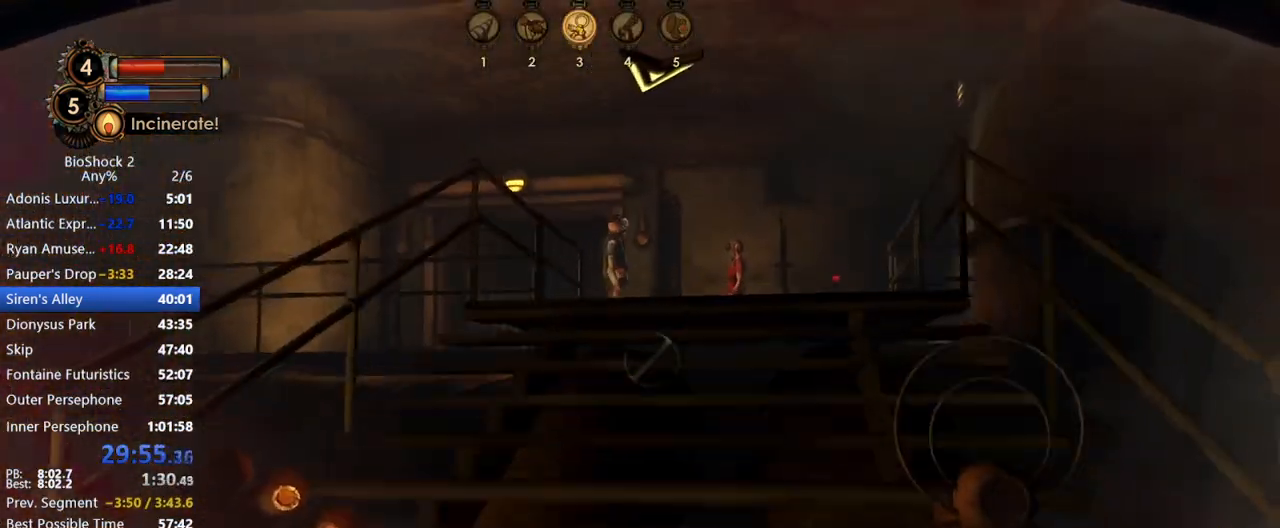
{"keys": ["w"], "mouse": [], "events": [[267, "mouse_right", "down"], [467, "mouse_right", "up"]]}
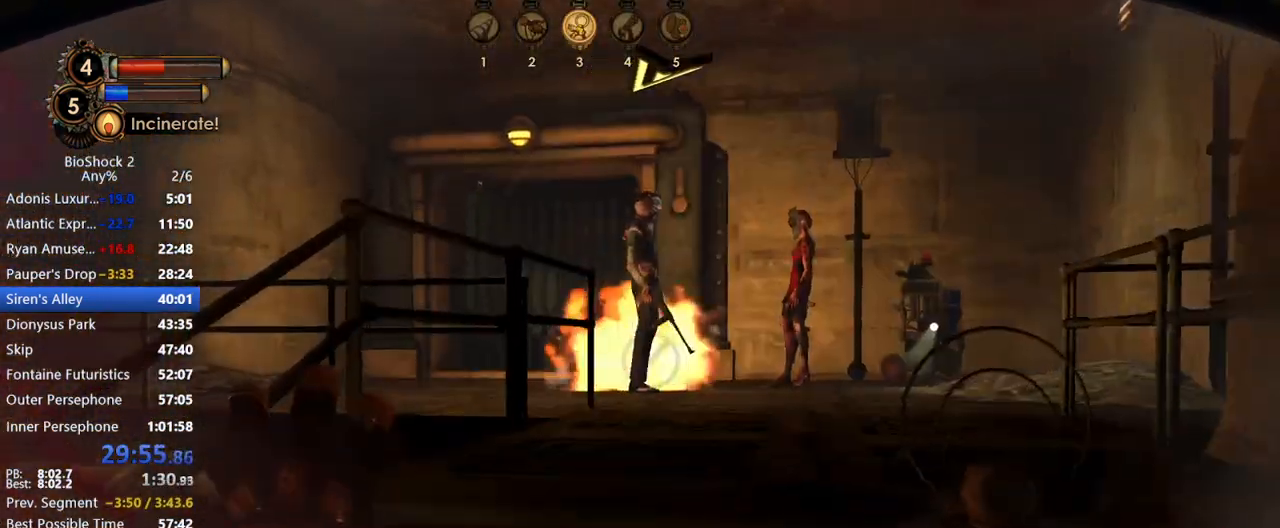
{"keys": ["w"], "mouse": [], "events": []}
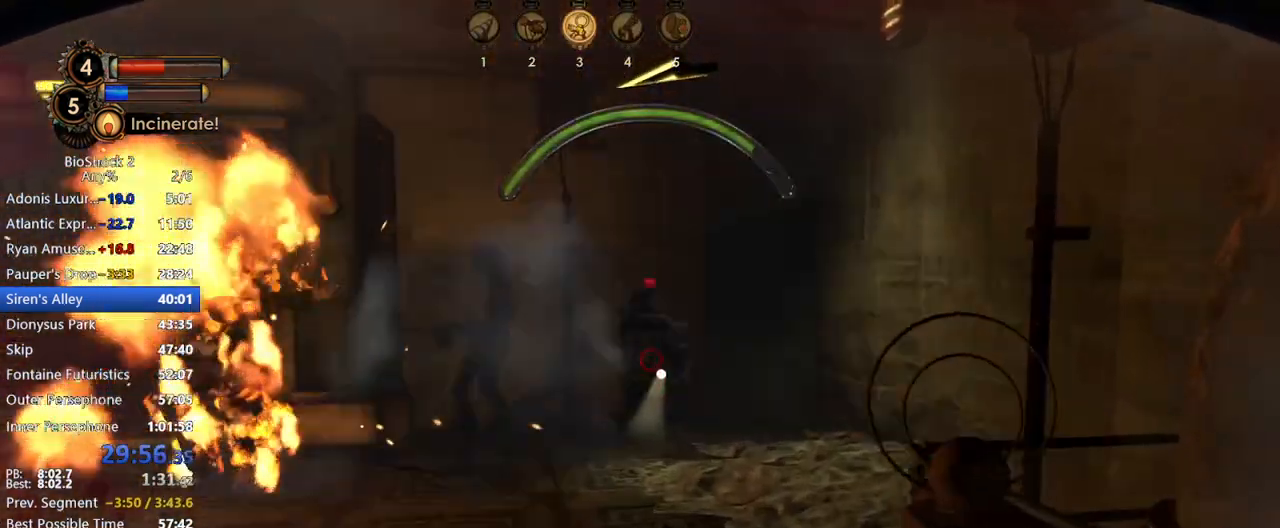
{"keys": ["a", "w"], "mouse": ["right"], "events": [[117, "mouse_left", "down"], [217, "mouse_left", "up"], [400, "a", "down"], [450, "mouse_right", "down"]]}
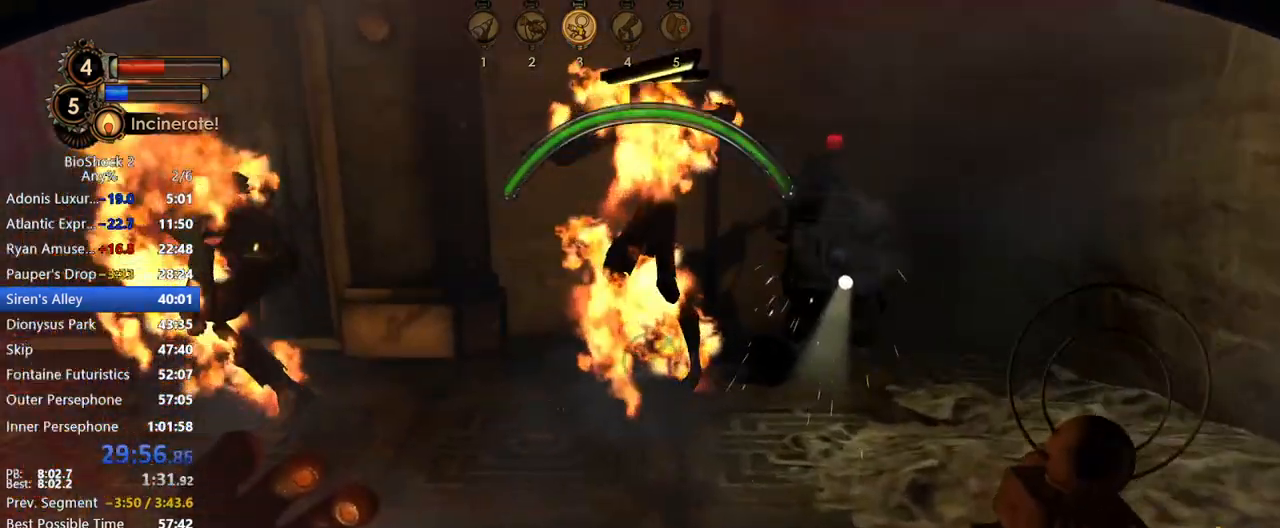
{"keys": ["w"], "mouse": [], "events": [[33, "a", "up"], [33, "mouse_right", "up"], [133, "a", "down"], [233, "a", "up"]]}